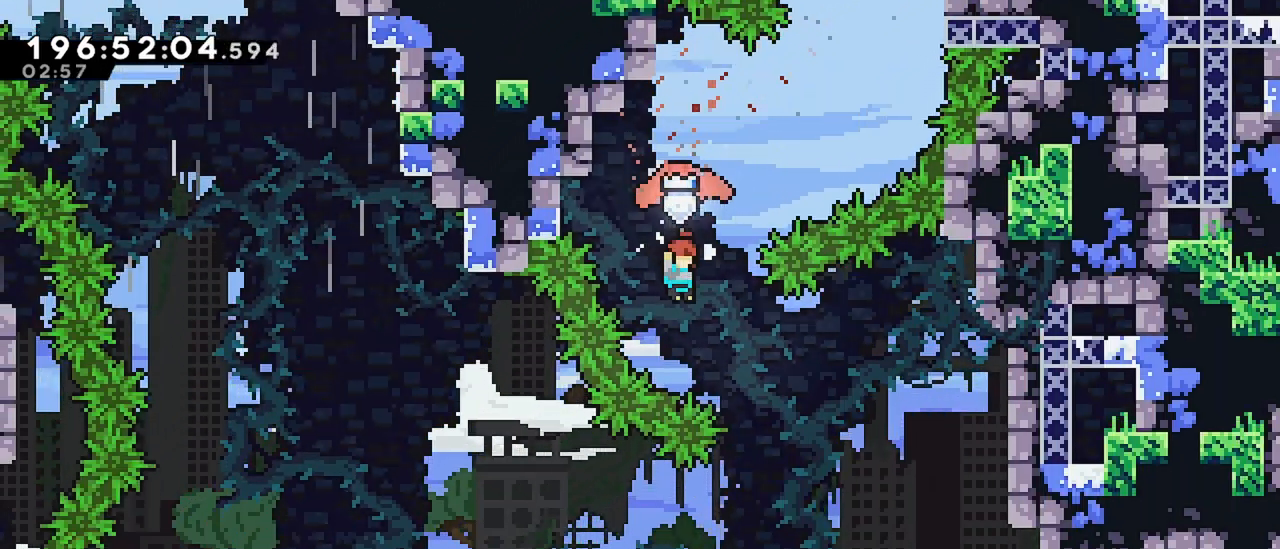
Gameplay with keyboard; each line is a JSON object with the keys held at the frame after it. "events" lists presses ("down") and releases ("up") of "dash", "demo", "down", "grab", "jump", "jump2", "left", "menu", "right" and "up" between this image and that frame as [ms after this image, input, new state], when the widget could be followed in between. No other keys are recorded. Mouse input is not recorded. Key names are as the overlay labels them; some are game actions (e.g. jump) rather than physical keys.
{"keys": ["grab"], "events": [[250, "right", "up"]]}
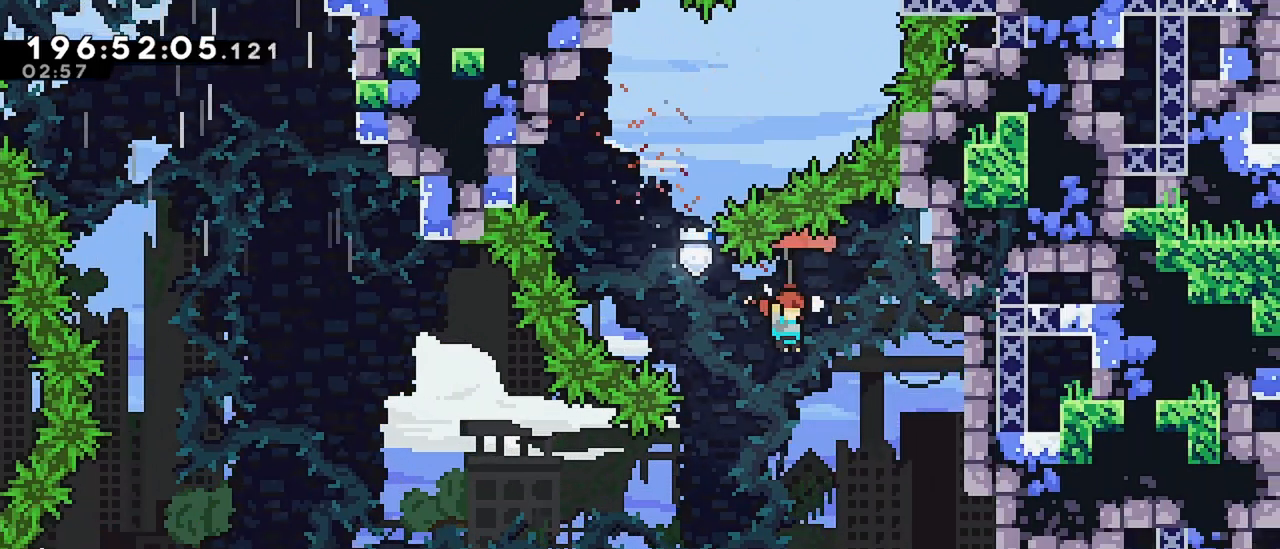
{"keys": [], "events": [[317, "grab", "up"]]}
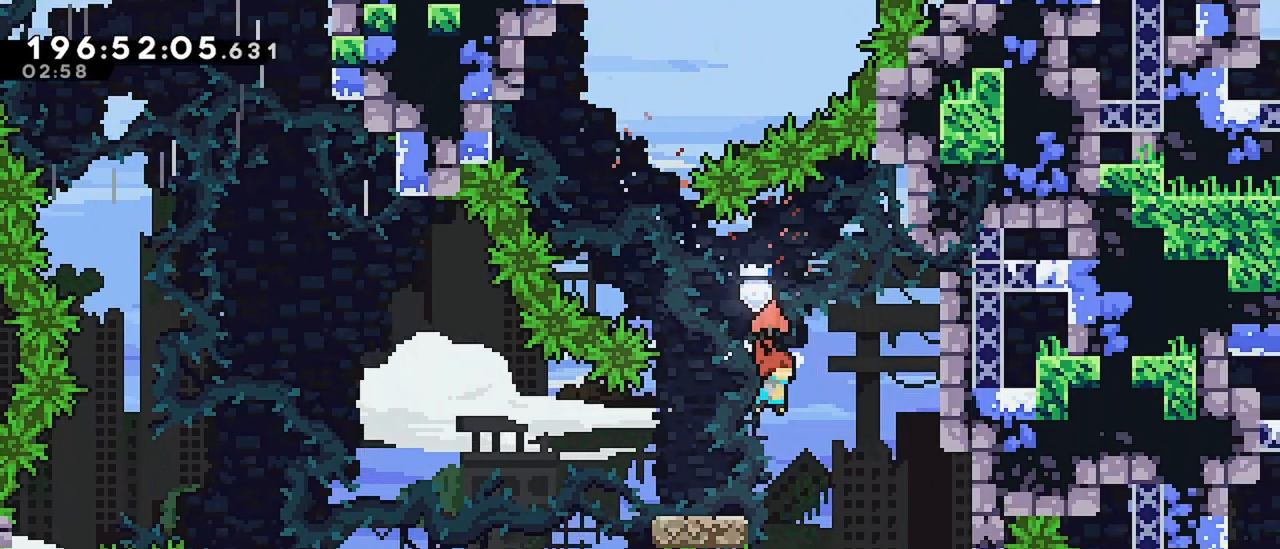
{"keys": ["grab", "jump", "left"], "events": [[100, "dash", "down"], [100, "down", "down"], [100, "left", "down"], [234, "down", "up"], [284, "dash", "up"], [334, "jump", "down"], [467, "grab", "down"]]}
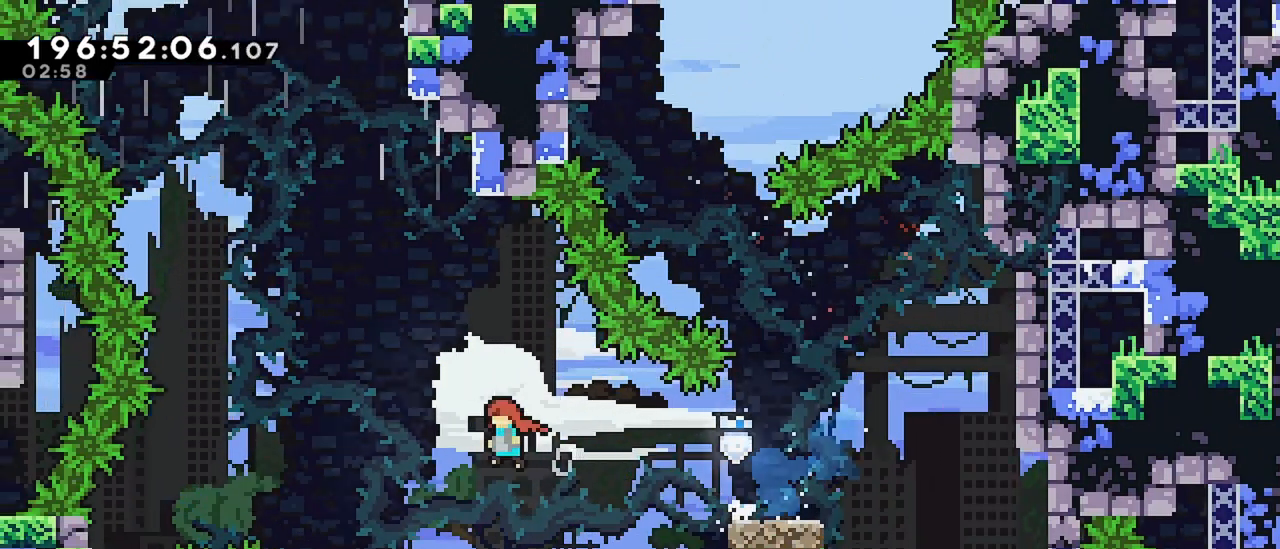
{"keys": ["dash", "up"], "events": [[67, "left", "up"], [200, "grab", "up"], [200, "jump", "up"], [200, "up", "down"], [434, "dash", "down"]]}
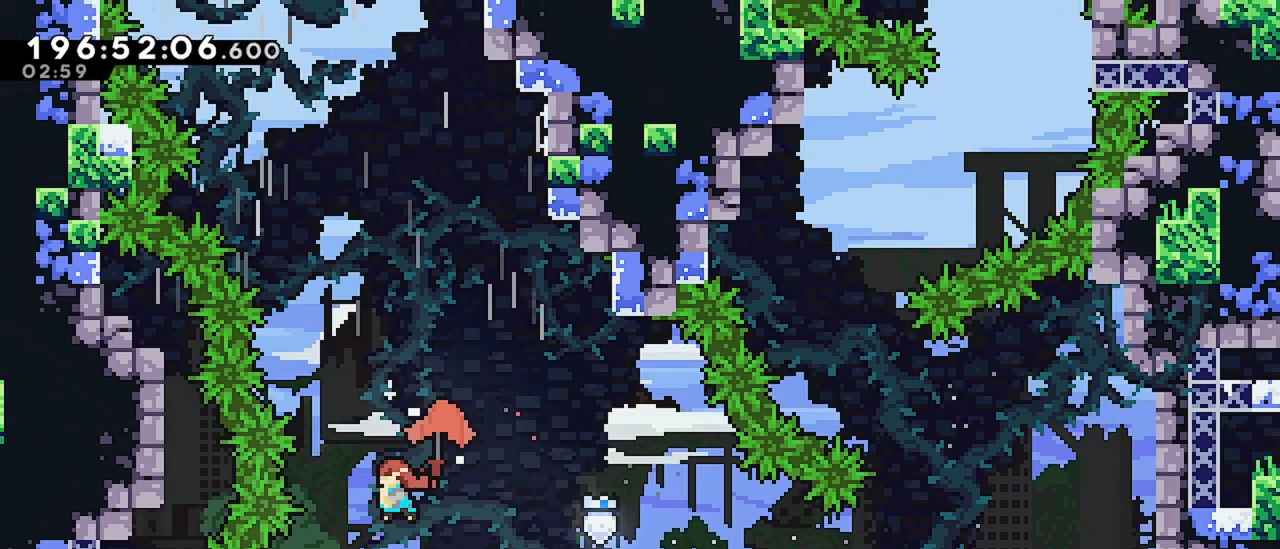
{"keys": ["grab", "left", "up"], "events": [[167, "grab", "down"], [217, "dash", "up"], [450, "left", "down"]]}
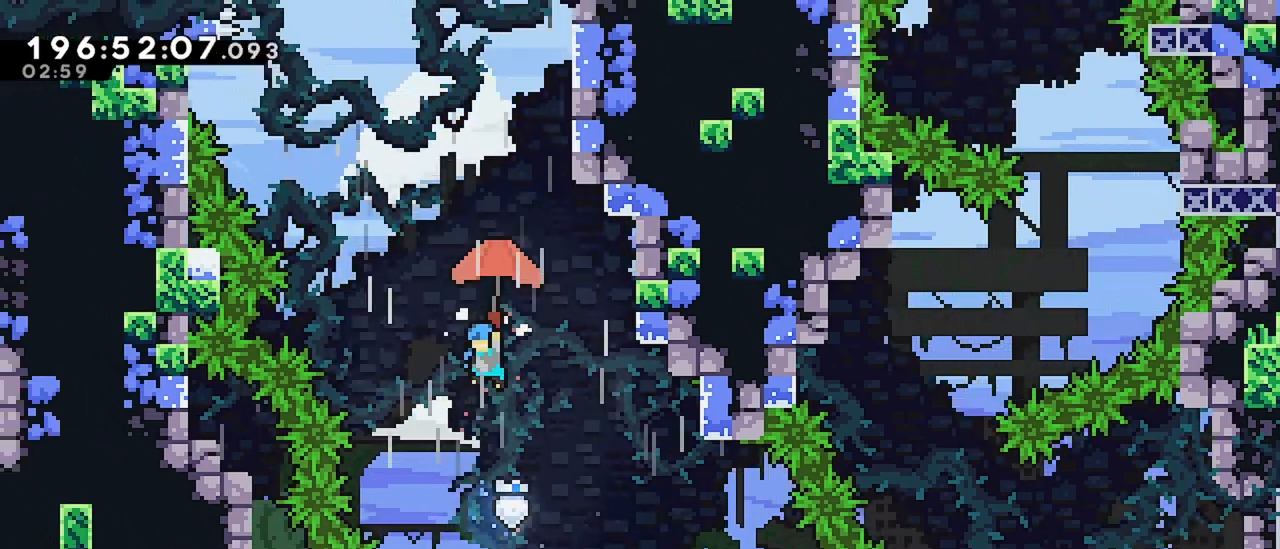
{"keys": ["grab", "left", "up"], "events": [[84, "left", "up"], [417, "left", "down"]]}
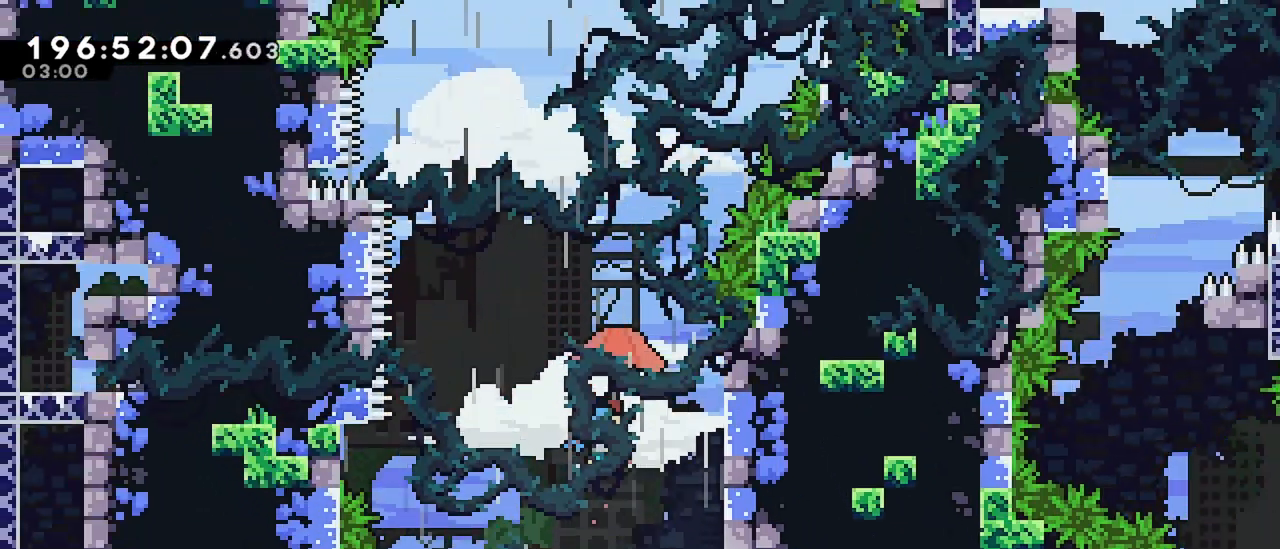
{"keys": ["grab", "left", "up"], "events": [[17, "left", "up"], [484, "left", "down"]]}
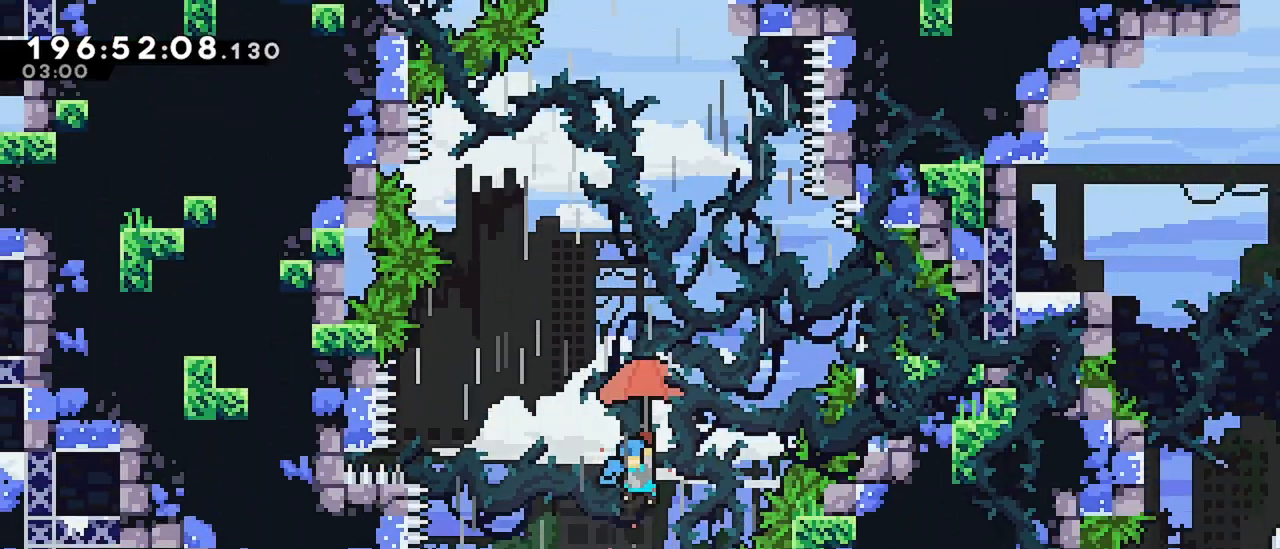
{"keys": ["grab", "up"], "events": [[84, "left", "up"]]}
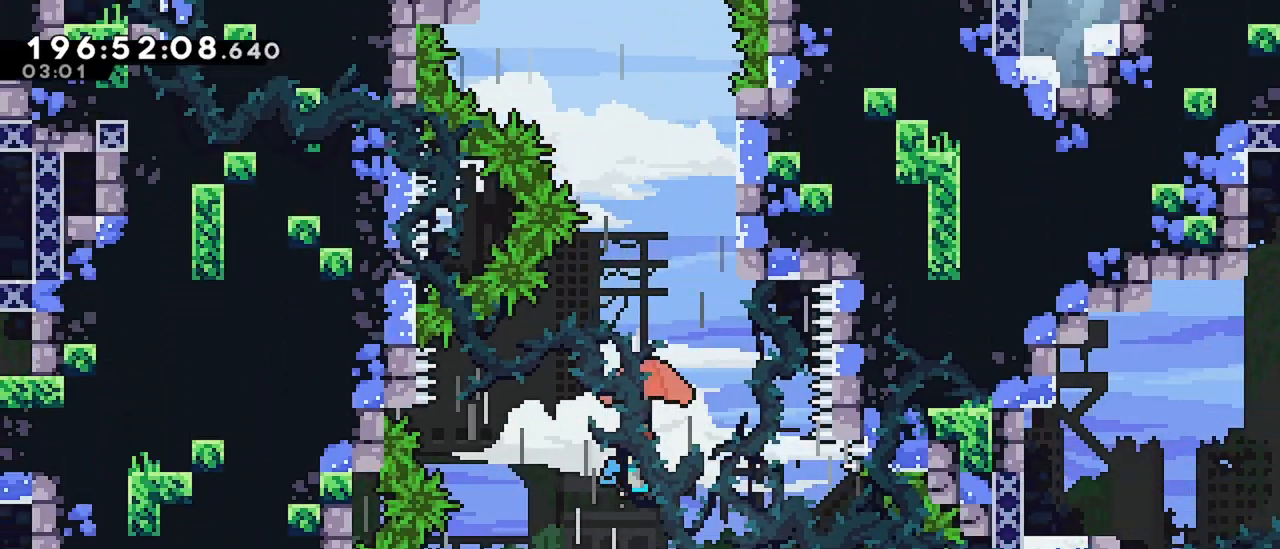
{"keys": ["grab", "up"], "events": []}
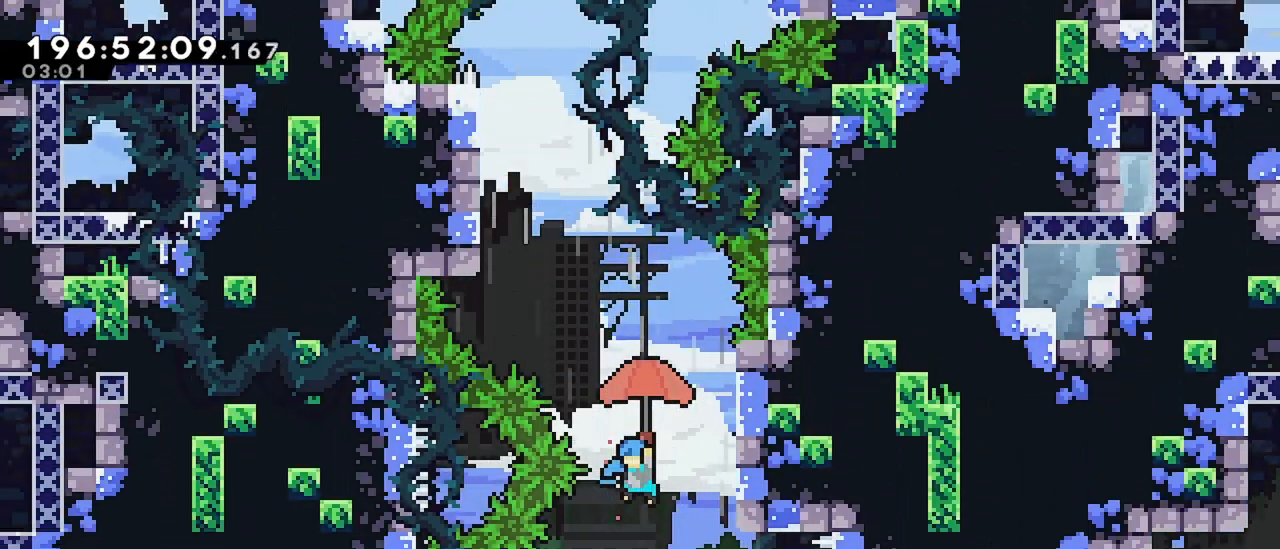
{"keys": ["grab", "left", "up"], "events": [[17, "left", "down"]]}
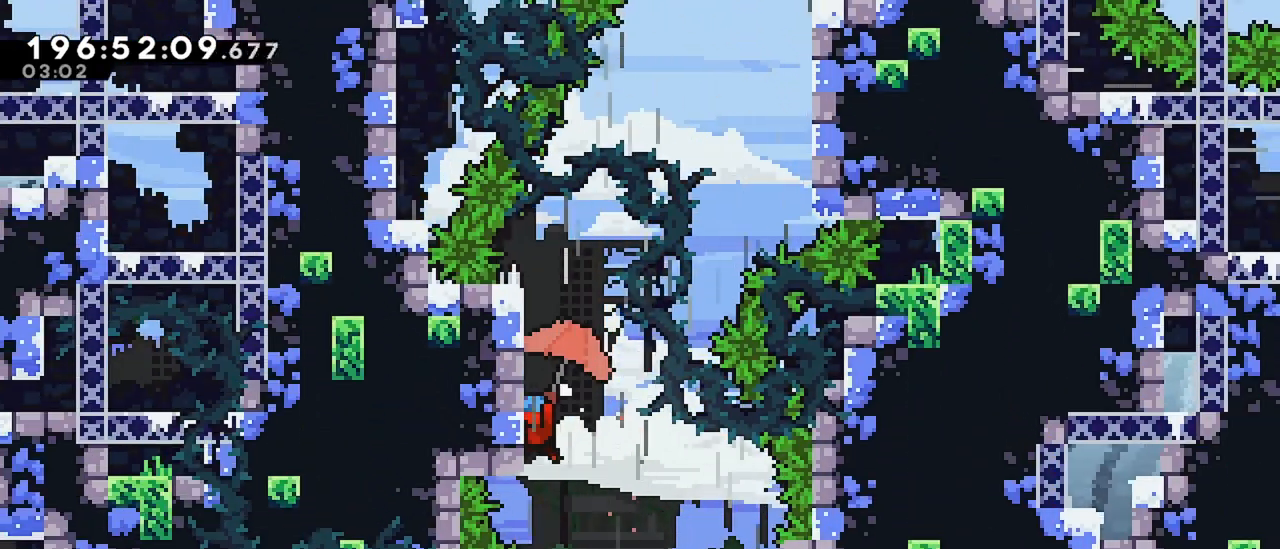
{"keys": ["jump", "right"], "events": [[267, "grab", "up"], [267, "up", "up"], [317, "jump", "down"], [317, "left", "up"], [317, "right", "down"]]}
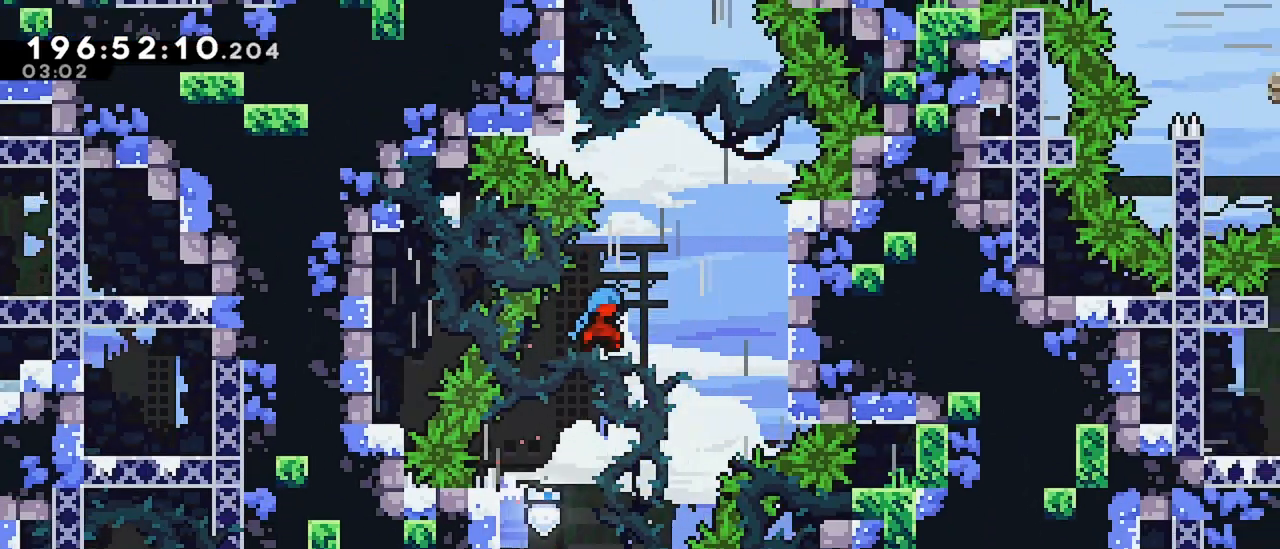
{"keys": ["jump", "left"], "events": [[367, "jump", "up"], [467, "jump", "down"], [467, "left", "down"], [467, "right", "up"]]}
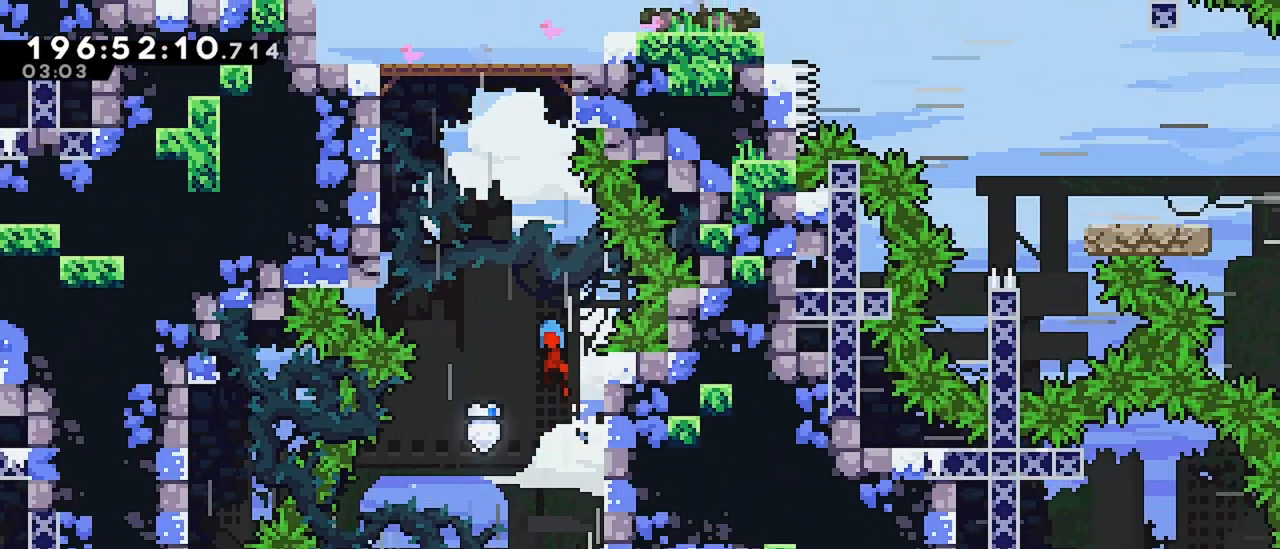
{"keys": ["jump", "right"], "events": [[434, "jump", "up"], [484, "jump", "down"], [484, "left", "up"], [484, "right", "down"]]}
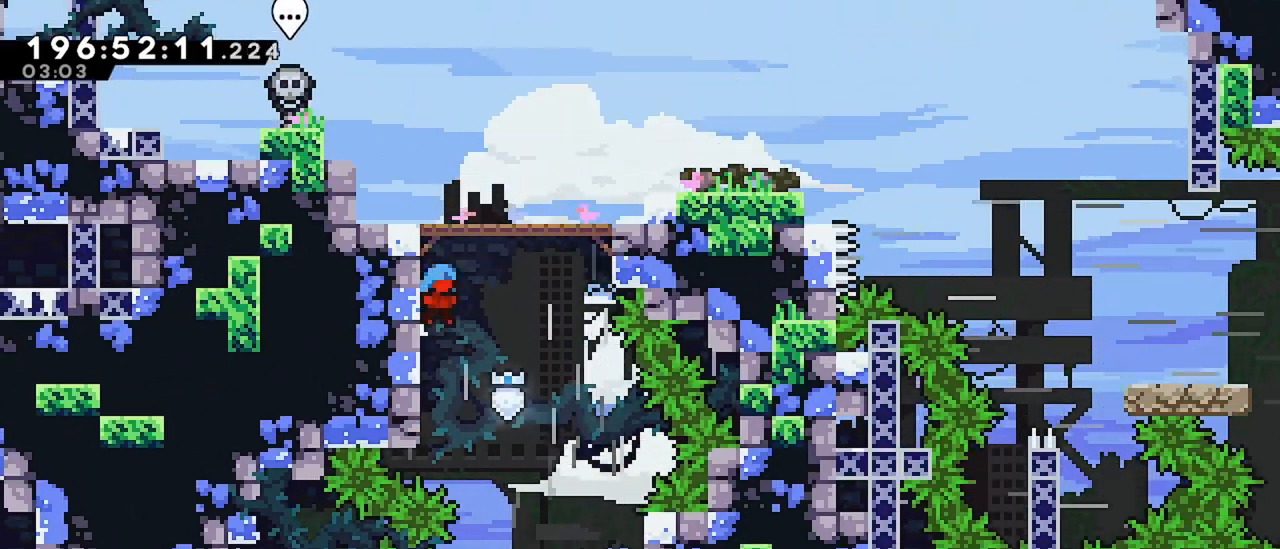
{"keys": ["right"], "events": [[400, "jump", "up"]]}
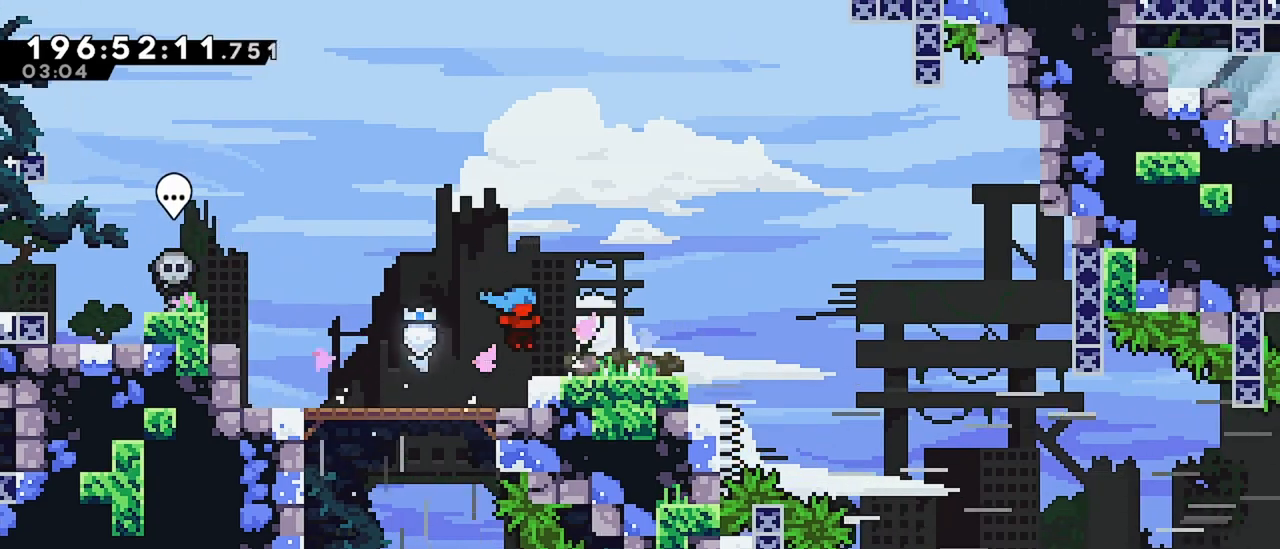
{"keys": ["jump", "right"], "events": [[417, "jump", "down"]]}
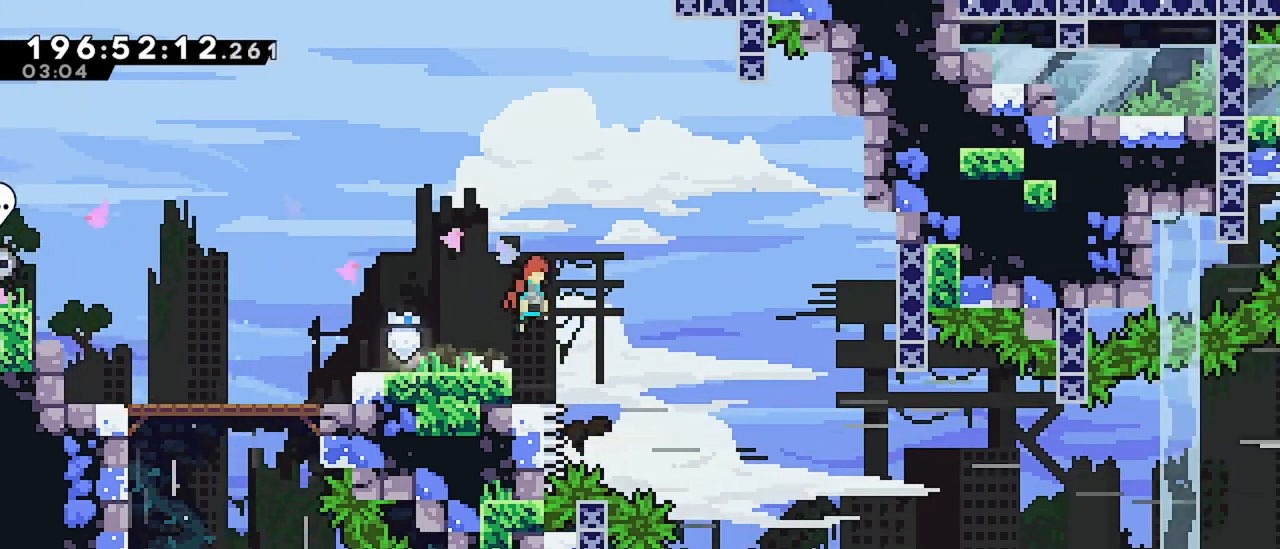
{"keys": ["jump", "right"], "events": []}
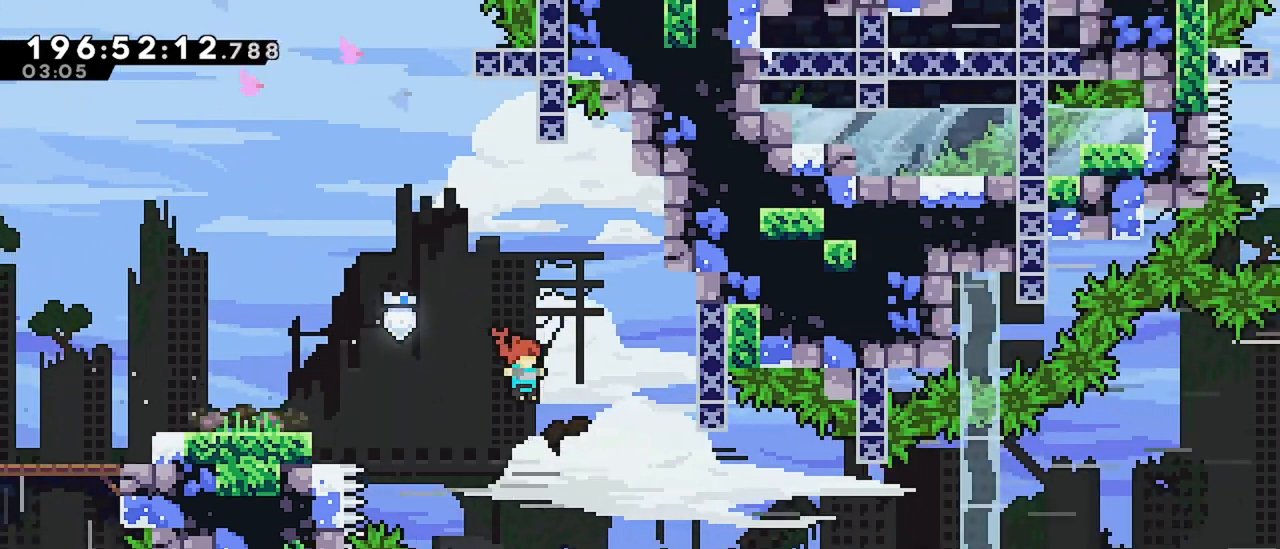
{"keys": ["jump", "right"], "events": [[117, "jump", "up"], [267, "down", "down"], [317, "dash", "down"], [500, "dash", "up"], [500, "down", "up"], [500, "jump", "down"]]}
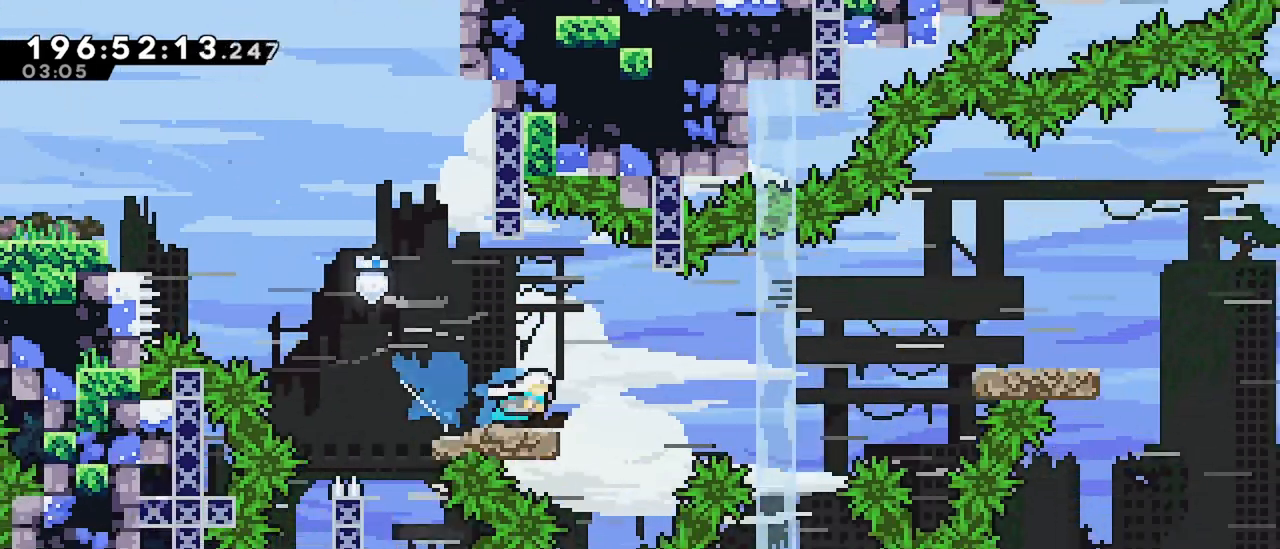
{"keys": ["dash"], "events": [[284, "jump", "up"], [284, "up", "down"], [334, "dash", "down"], [467, "right", "up"], [467, "up", "up"]]}
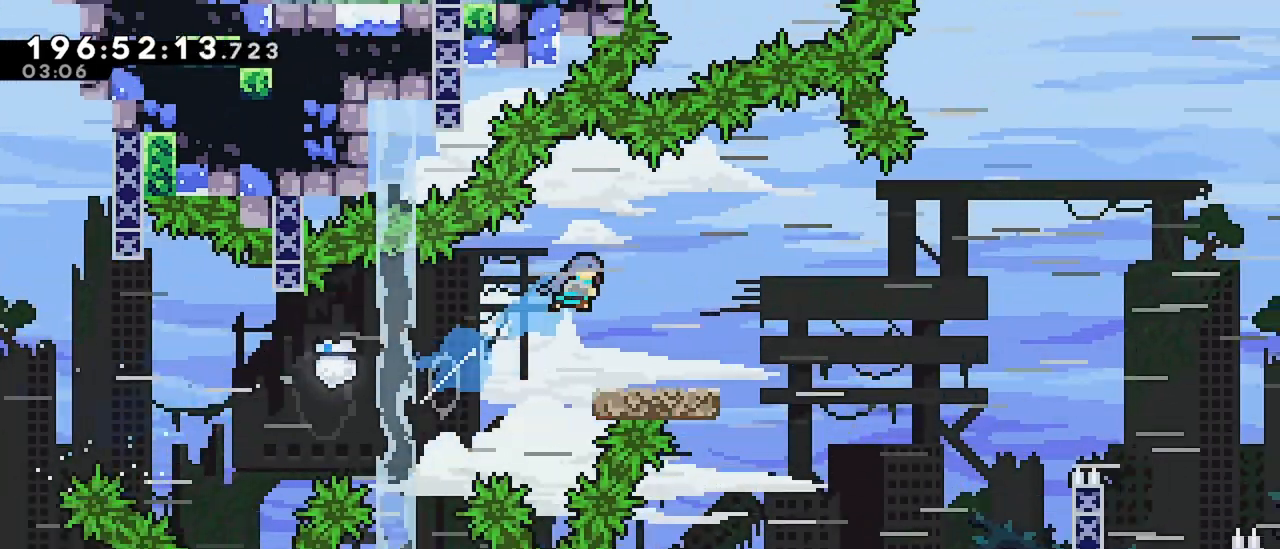
{"keys": [], "events": [[17, "dash", "up"], [250, "right", "down"], [400, "right", "up"]]}
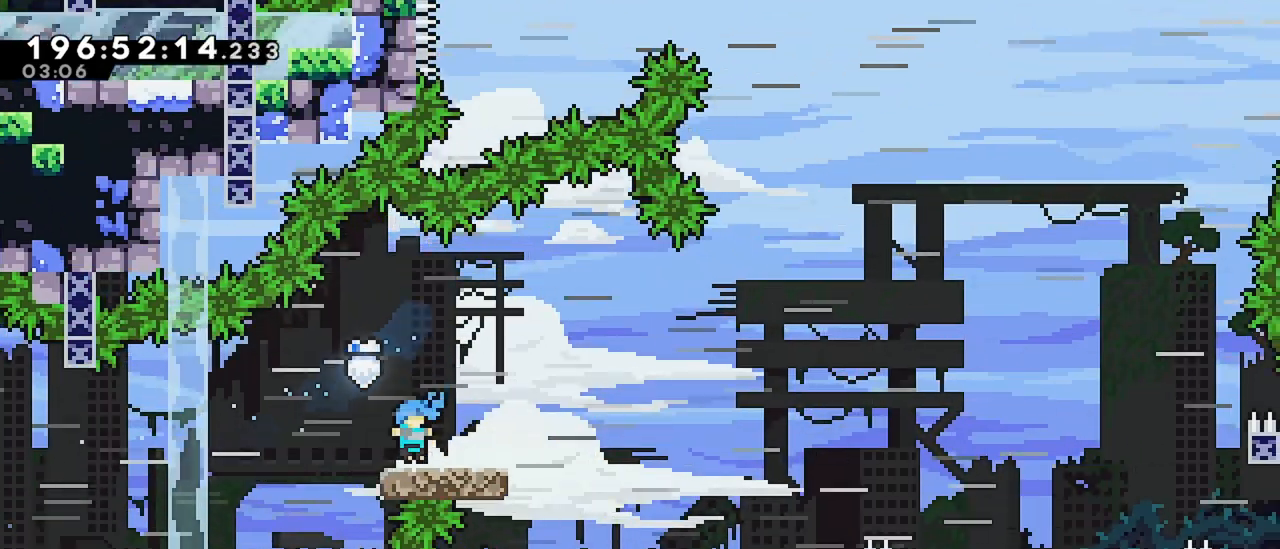
{"keys": ["grab", "jump", "right"], "events": [[84, "dash", "down"], [84, "down", "down"], [84, "right", "down"], [267, "down", "up"], [317, "dash", "up"], [317, "jump", "down"], [400, "grab", "down"]]}
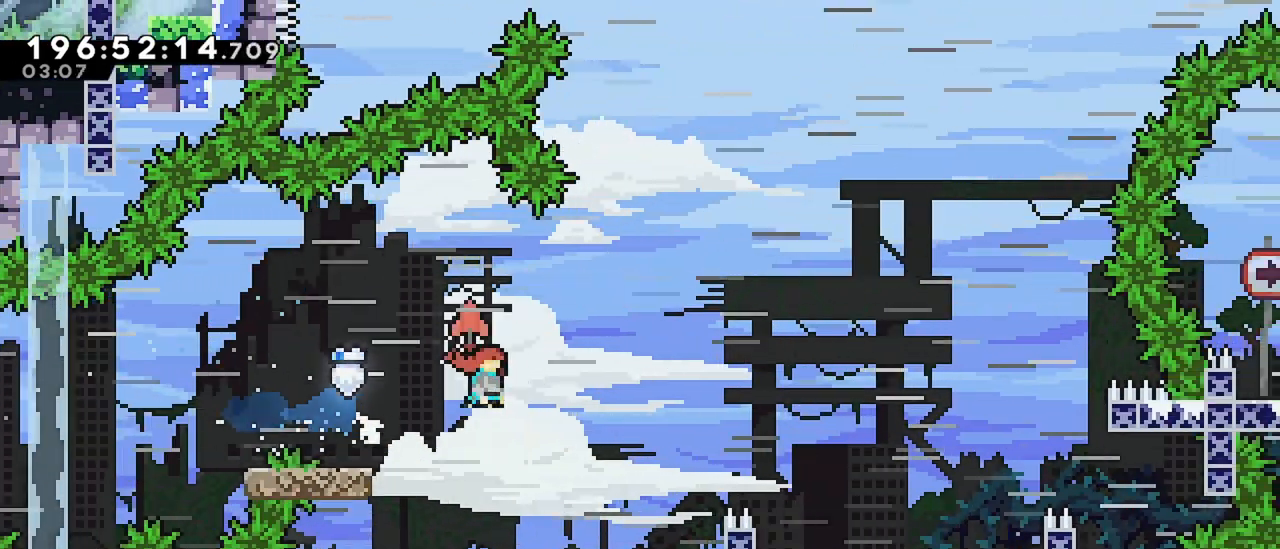
{"keys": ["grab", "jump", "right"], "events": []}
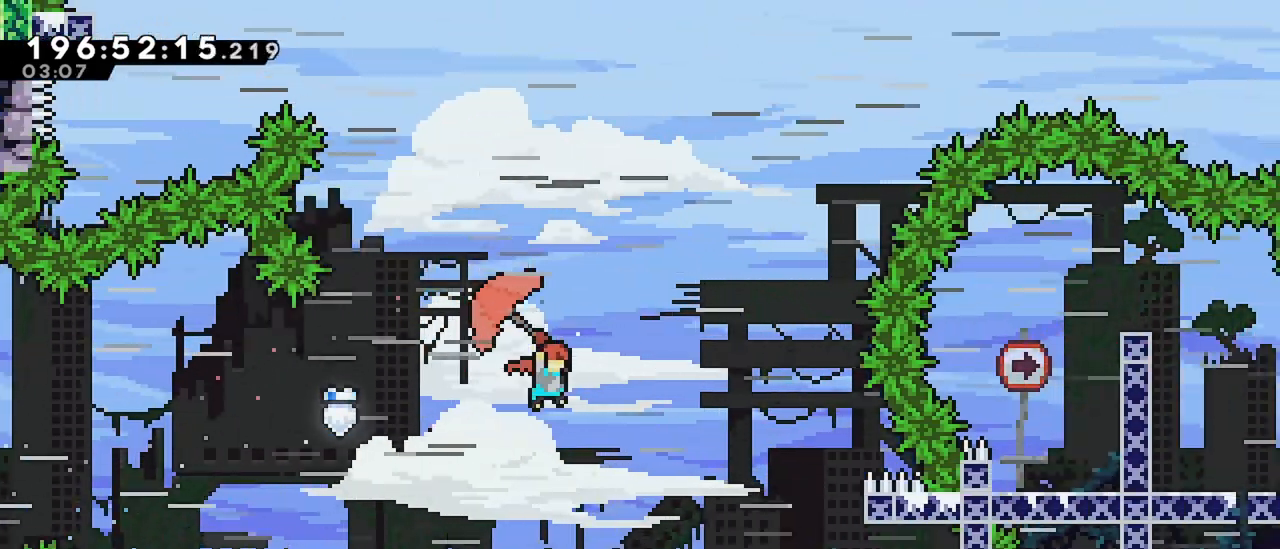
{"keys": ["dash", "grab", "right", "up"], "events": [[117, "grab", "up"], [117, "jump", "up"], [150, "right", "up"], [150, "up", "down"], [200, "dash", "down"], [400, "grab", "down"], [434, "right", "down"]]}
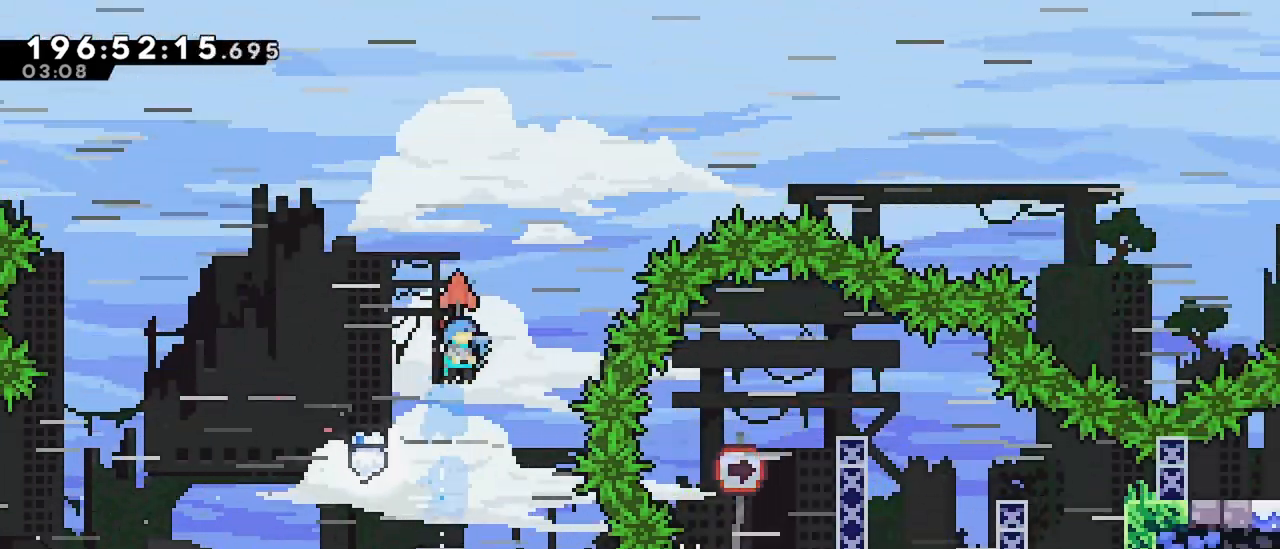
{"keys": ["grab", "right", "up"], "events": [[34, "dash", "up"]]}
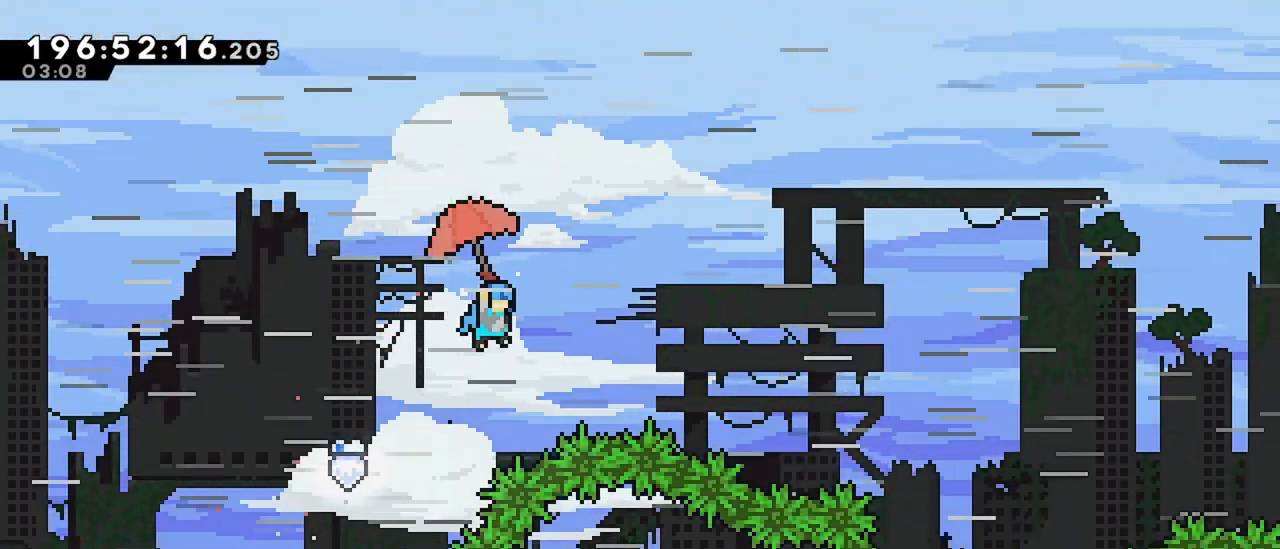
{"keys": ["grab", "right", "up"], "events": []}
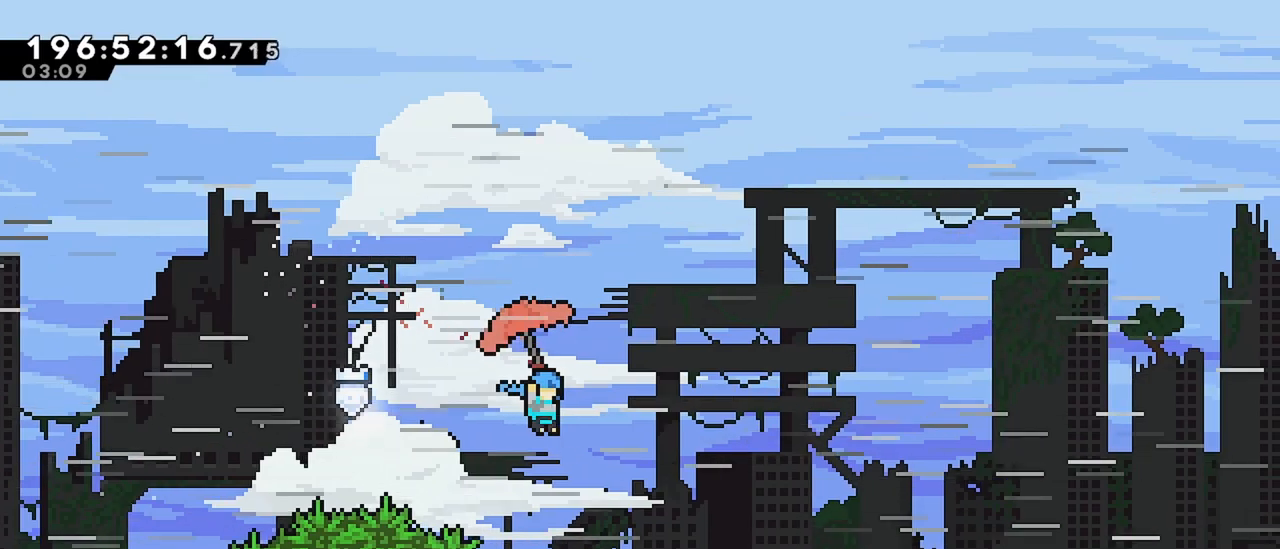
{"keys": ["grab", "right", "up"], "events": []}
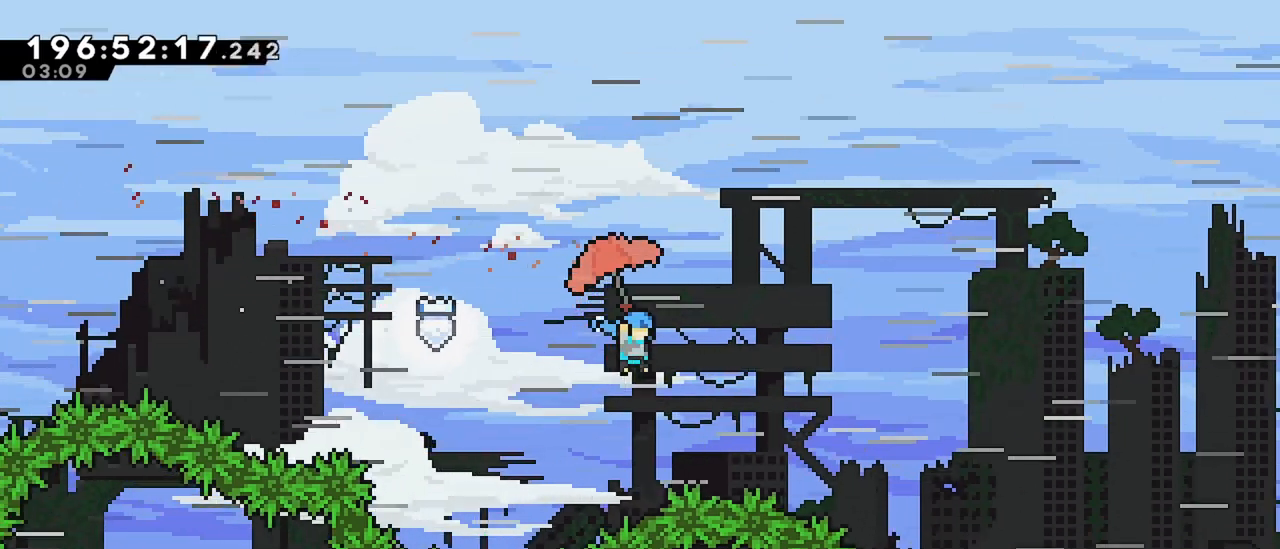
{"keys": ["grab", "right", "up"], "events": []}
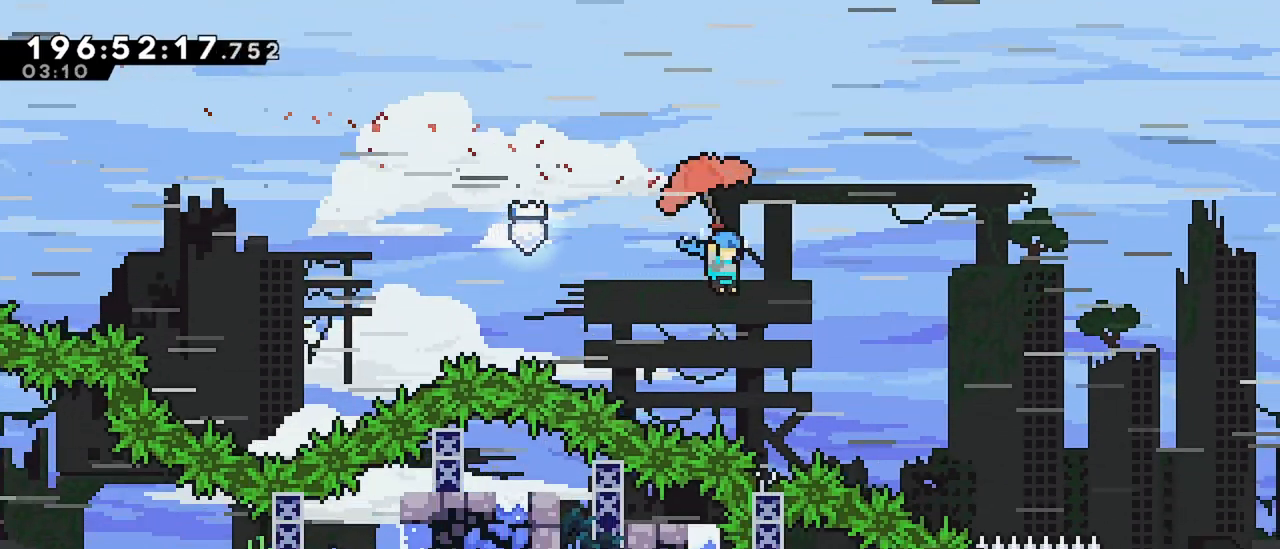
{"keys": ["grab", "right", "up"], "events": []}
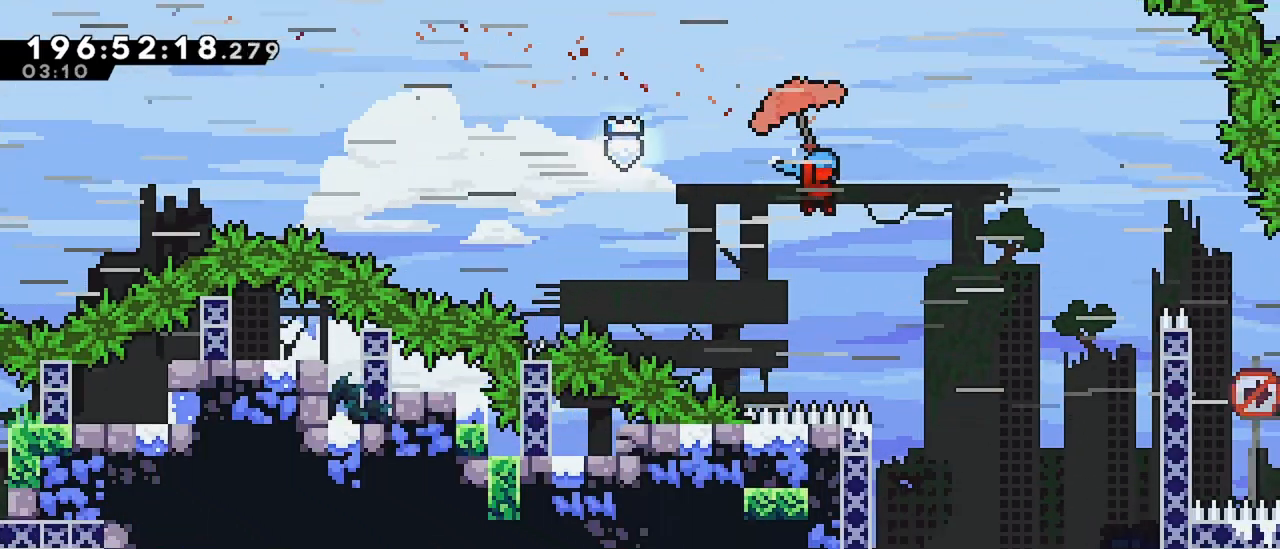
{"keys": ["left"], "events": [[100, "up", "up"], [150, "grab", "up"], [200, "right", "up"], [384, "left", "down"]]}
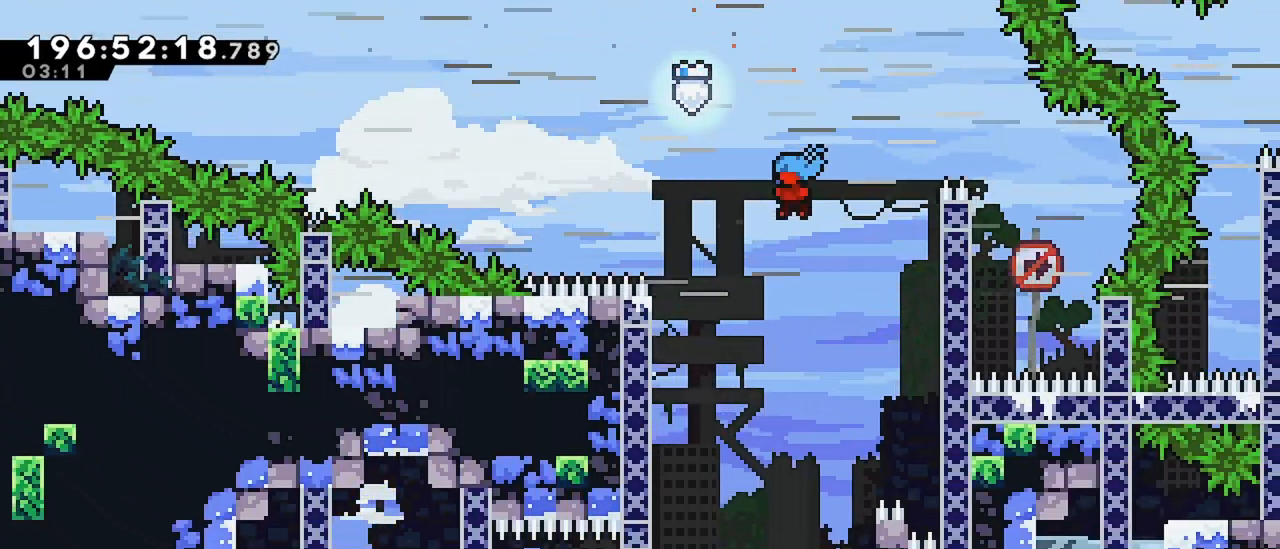
{"keys": ["left"], "events": []}
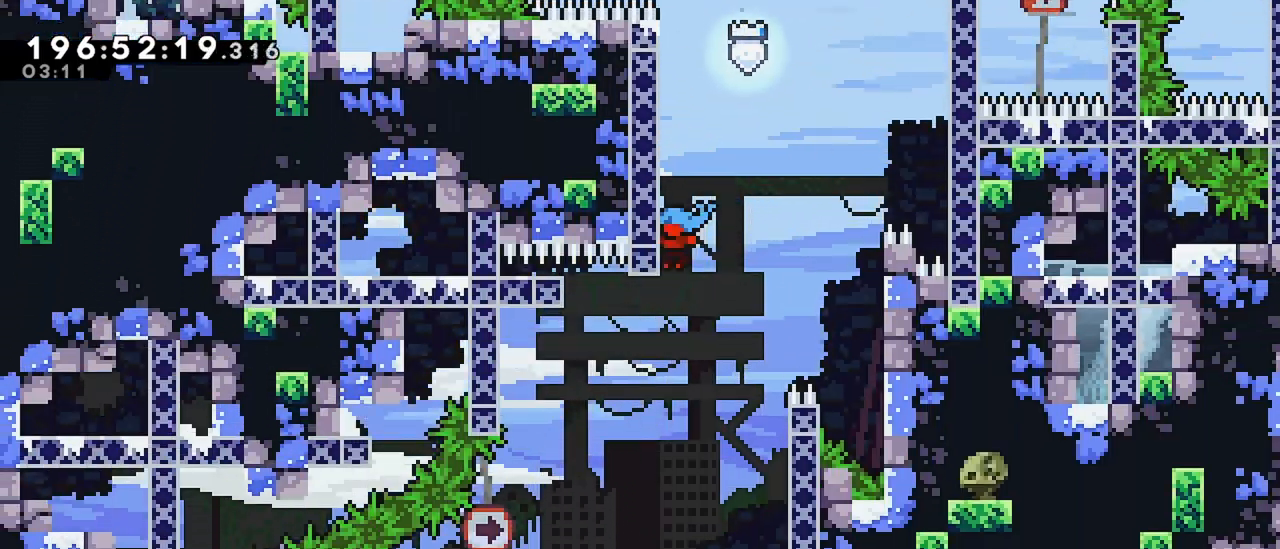
{"keys": ["left"], "events": []}
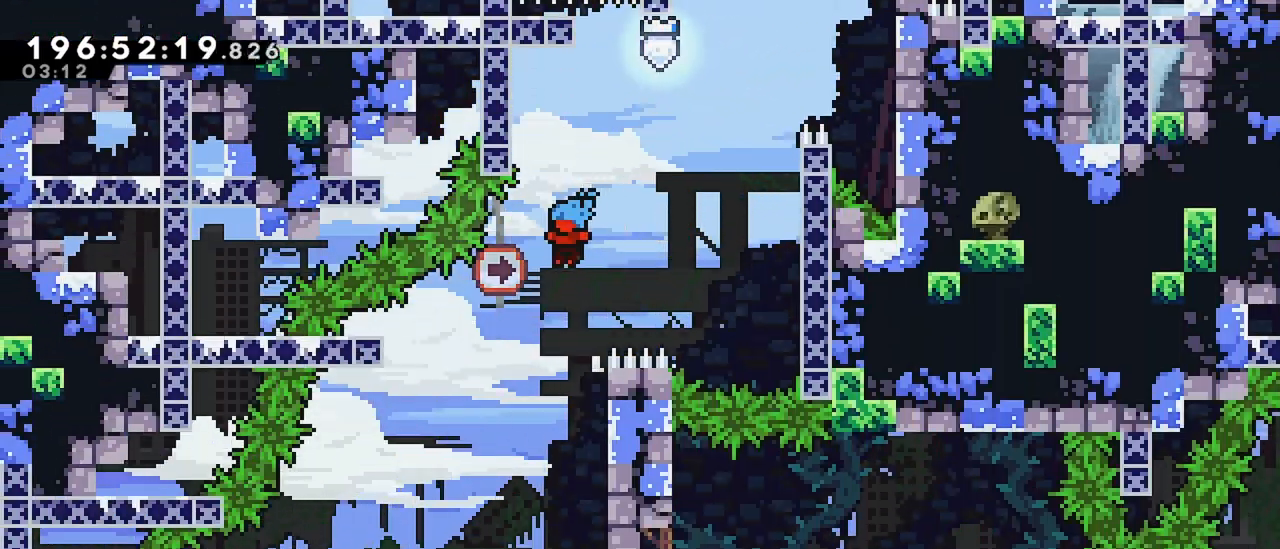
{"keys": [], "events": [[17, "left", "up"], [150, "right", "down"], [384, "right", "up"]]}